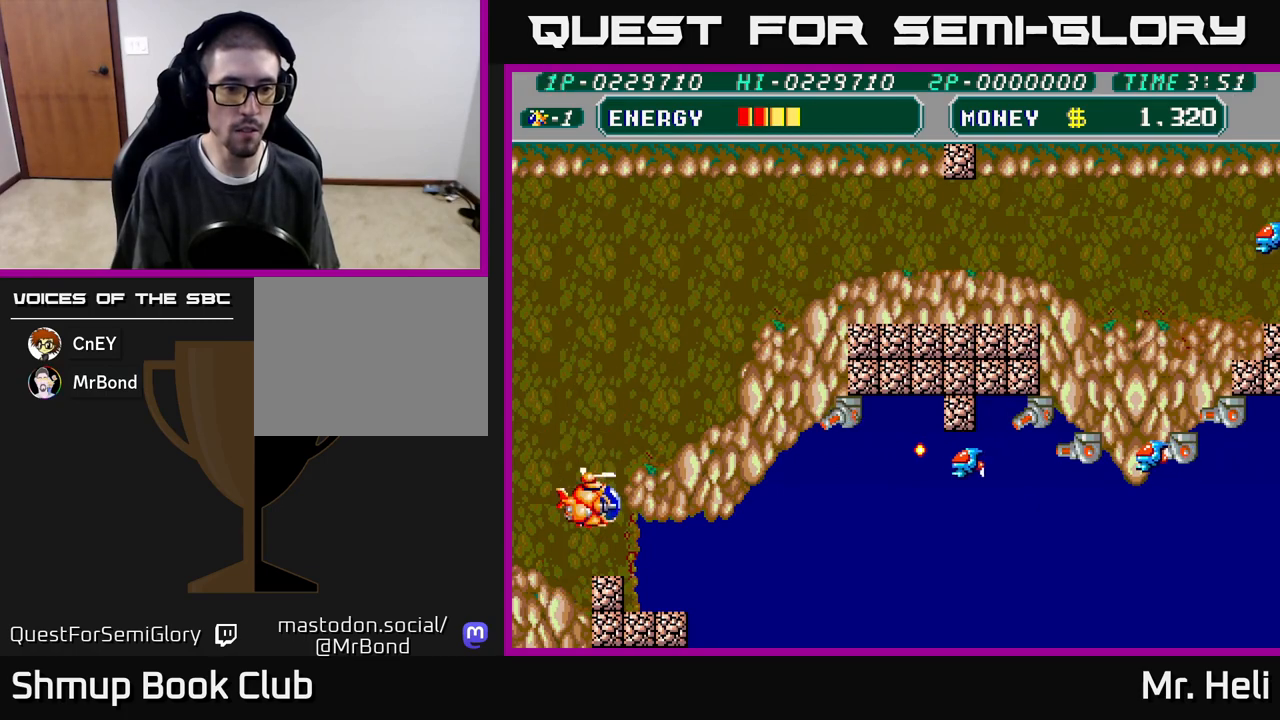
Gameplay with a controller (Xbox layout); each line is a JSON object with the inputs held at the frame after it. "events" lists button and stick changes between this image and that frame as [ms after this image, input, new state], when the widget could be followed in between.
{"buttons": ["A", "X", "DPAD_DOWN", "DPAD_RIGHT"], "left_stick": "center", "right_stick": "center", "events": [[183, "DPAD_RIGHT", "down"], [267, "X", "down"], [283, "A", "down"], [367, "A", "up"], [367, "X", "up"], [433, "A", "down"], [433, "X", "down"]]}
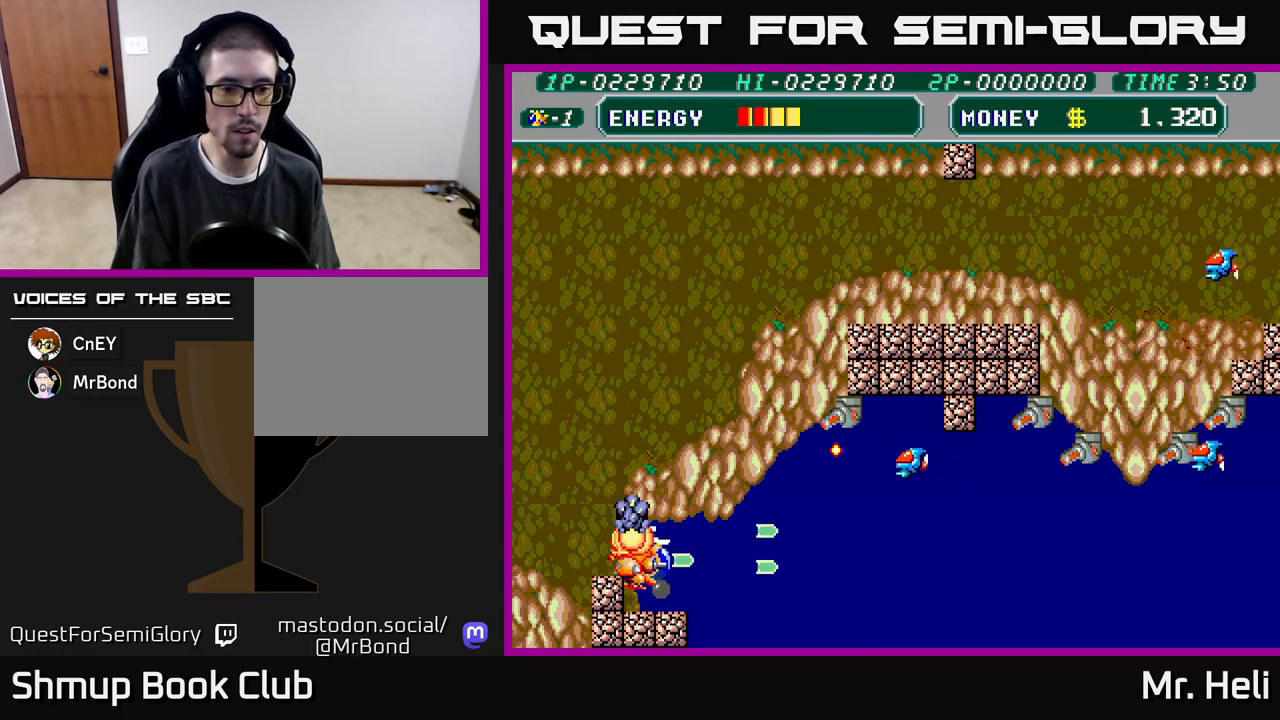
{"buttons": ["A", "X", "DPAD_RIGHT"], "left_stick": "center", "right_stick": "center", "events": [[33, "A", "up"], [33, "X", "up"], [100, "A", "down"], [100, "X", "down"], [167, "DPAD_DOWN", "up"], [200, "A", "up"], [200, "X", "up"], [283, "A", "down"], [283, "X", "down"], [383, "A", "up"], [383, "X", "up"], [467, "A", "down"], [467, "X", "down"]]}
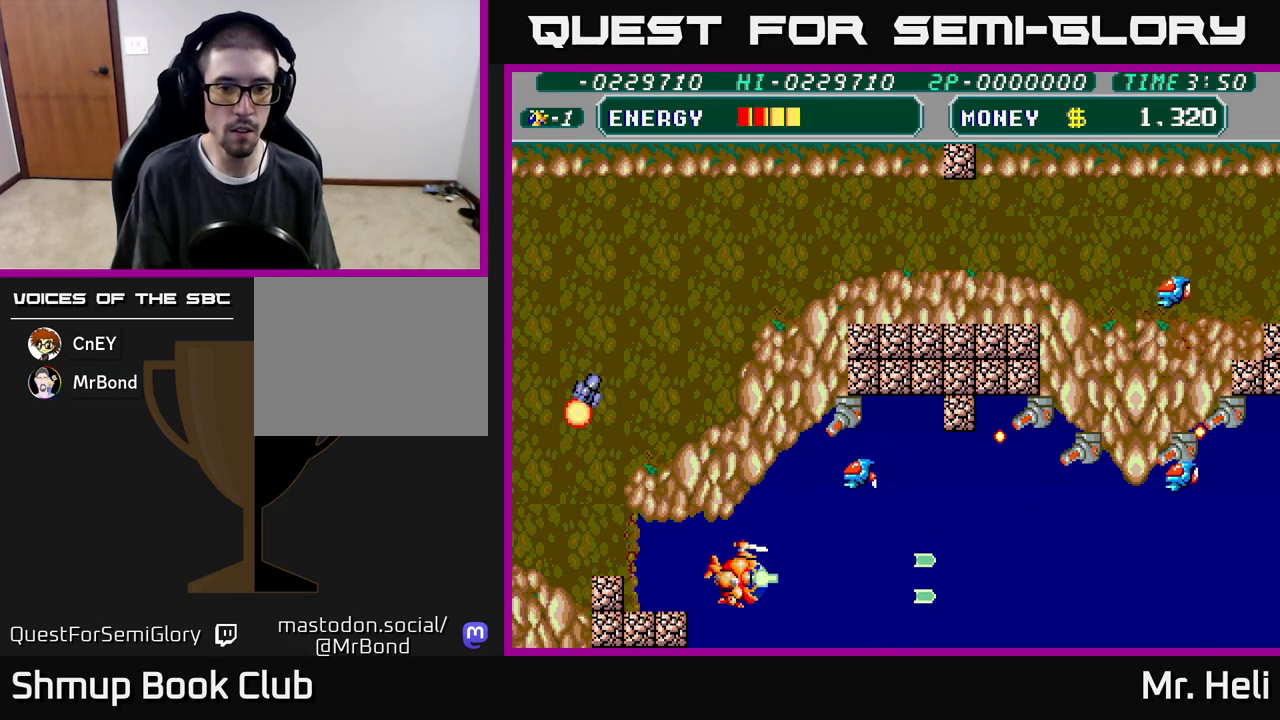
{"buttons": ["X", "DPAD_RIGHT"], "left_stick": "center", "right_stick": "center", "events": [[33, "A", "up"], [33, "X", "up"], [433, "X", "down"]]}
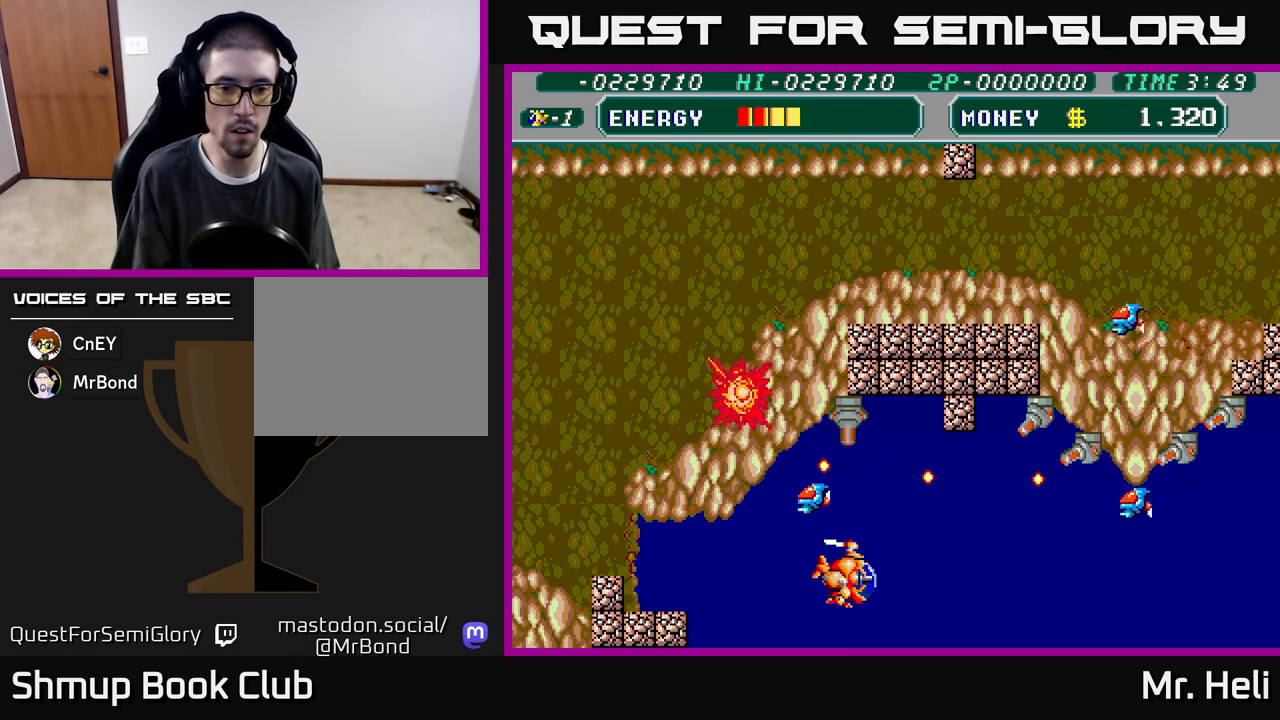
{"buttons": [], "left_stick": "center", "right_stick": "center", "events": [[17, "X", "up"], [67, "X", "down"], [150, "X", "up"], [200, "A", "down"], [200, "DPAD_DOWN", "down"], [217, "X", "down"], [250, "DPAD_DOWN", "up"], [283, "A", "up"], [283, "X", "up"], [333, "A", "down"], [350, "X", "down"], [400, "DPAD_RIGHT", "up"], [450, "A", "up"], [450, "X", "up"]]}
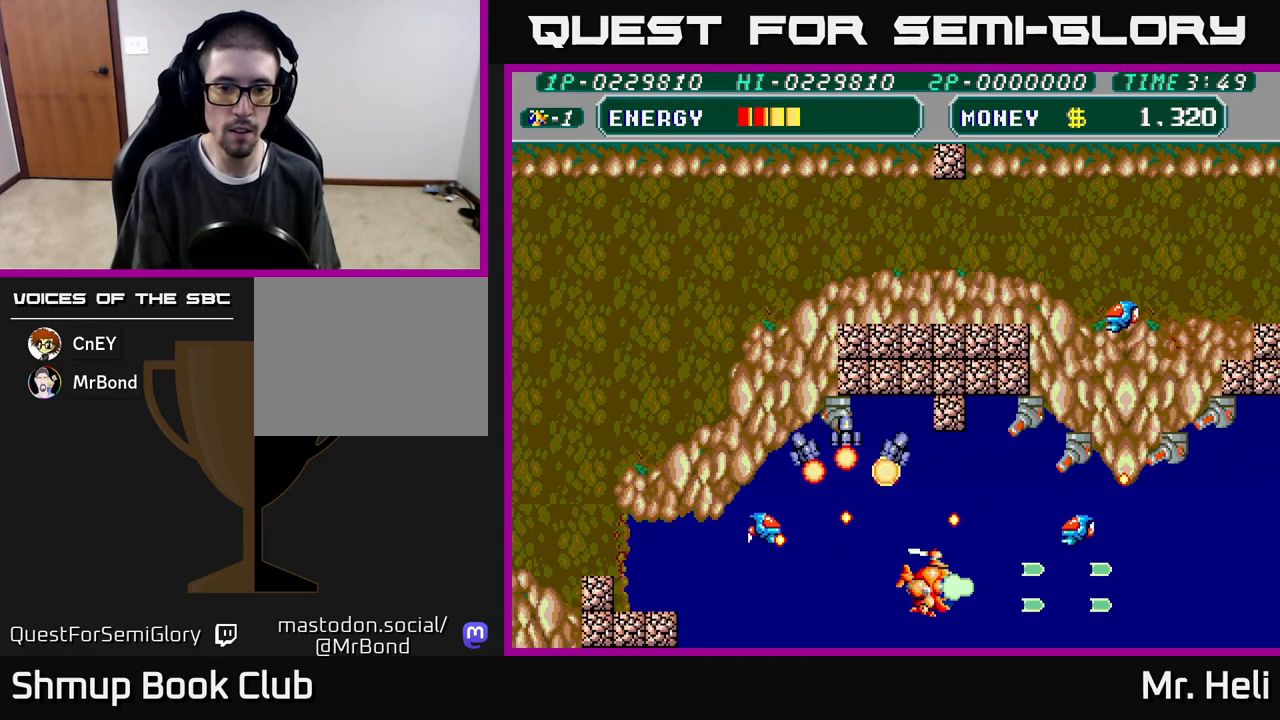
{"buttons": ["DPAD_UP"], "left_stick": "center", "right_stick": "center", "events": [[17, "A", "down"], [17, "X", "down"], [67, "DPAD_LEFT", "down"], [117, "X", "up"], [133, "A", "up"], [200, "A", "down"], [200, "X", "down"], [283, "X", "up"], [300, "A", "up"], [317, "DPAD_UP", "down"], [350, "DPAD_LEFT", "up"], [367, "A", "down"], [367, "X", "down"], [400, "DPAD_LEFT", "down"], [467, "X", "up"], [483, "DPAD_LEFT", "up"], [500, "A", "up"]]}
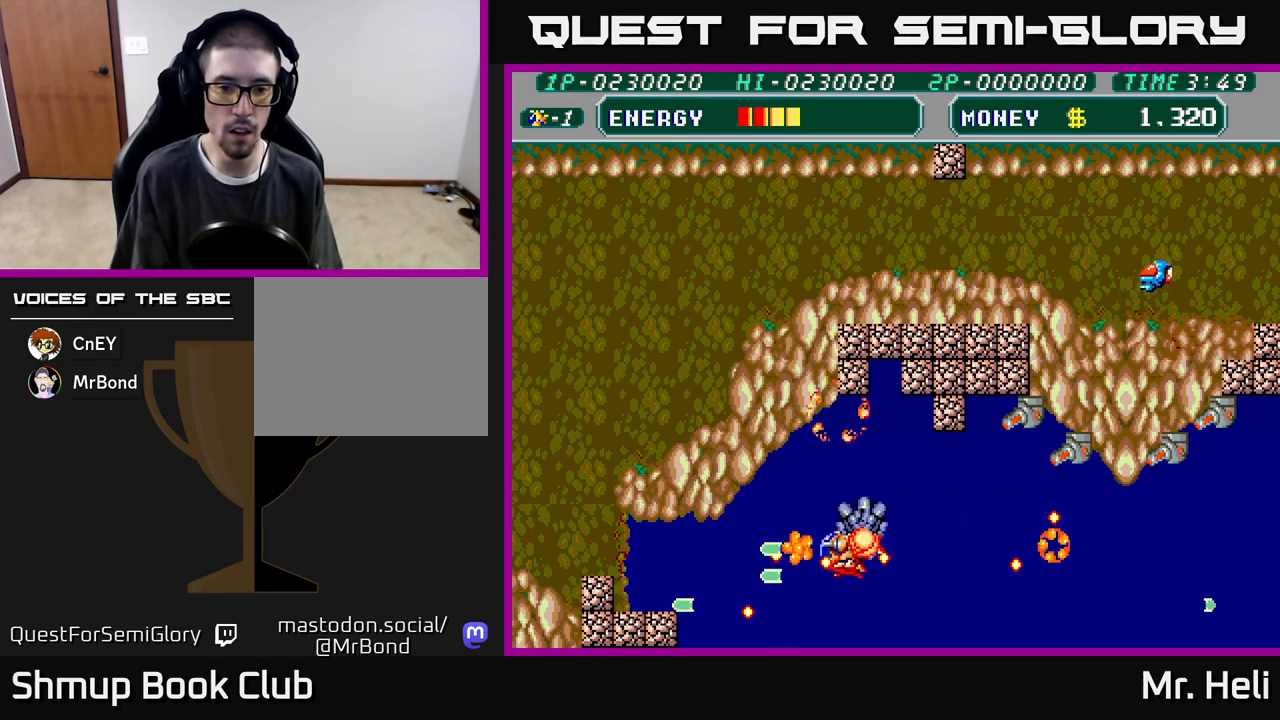
{"buttons": ["DPAD_UP"], "left_stick": "center", "right_stick": "center", "events": [[50, "A", "down"], [50, "X", "down"], [150, "A", "up"], [150, "X", "up"], [183, "DPAD_LEFT", "down"], [217, "A", "down"], [233, "X", "down"], [300, "DPAD_LEFT", "up"], [317, "X", "up"], [333, "A", "up"], [333, "DPAD_RIGHT", "down"], [350, "DPAD_UP", "up"], [417, "A", "down"], [417, "X", "down"], [433, "DPAD_UP", "down"], [500, "A", "up"], [500, "DPAD_RIGHT", "up"], [500, "X", "up"]]}
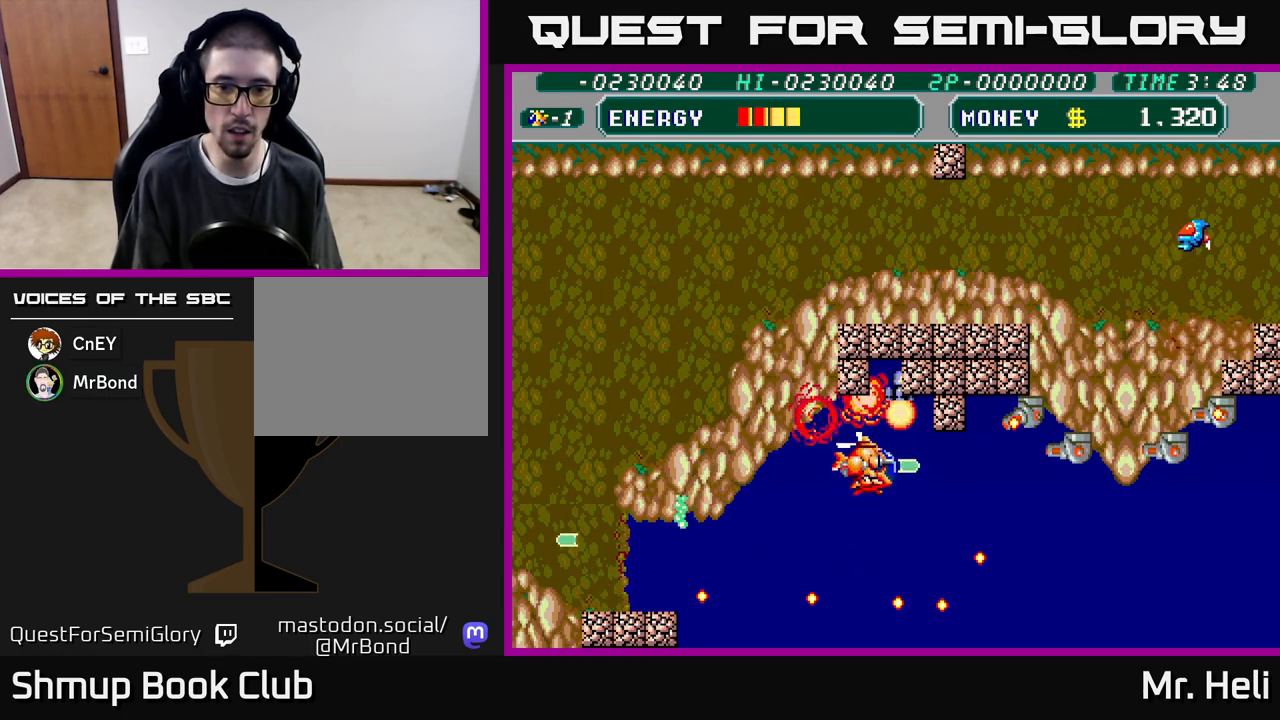
{"buttons": ["DPAD_UP"], "left_stick": "center", "right_stick": "center", "events": [[83, "X", "down"], [100, "A", "down"], [117, "DPAD_UP", "up"], [167, "A", "up"], [167, "X", "up"], [250, "A", "down"], [250, "X", "down"], [317, "A", "up"], [317, "X", "up"], [383, "X", "down"], [400, "A", "down"], [483, "X", "up"], [500, "A", "up"], [500, "DPAD_UP", "down"]]}
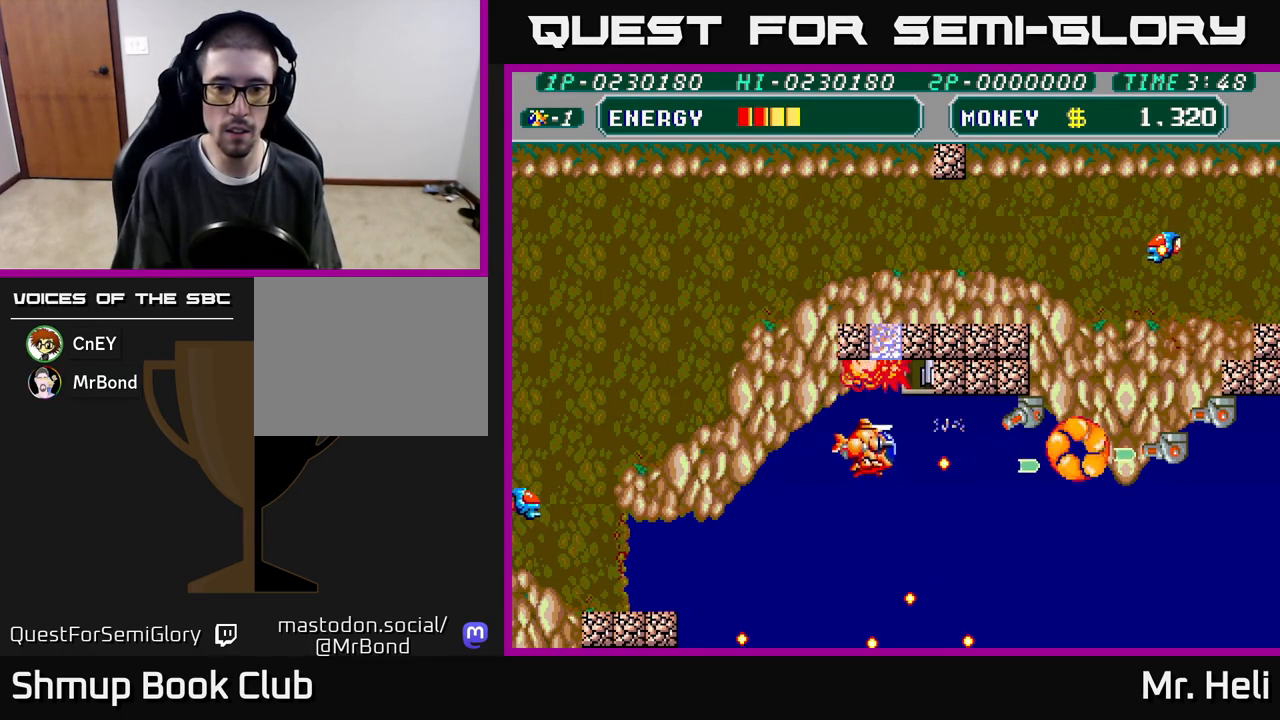
{"buttons": ["A", "X"], "left_stick": "center", "right_stick": "center", "events": [[67, "X", "down"], [83, "A", "down"], [133, "A", "up"], [167, "X", "up"], [200, "DPAD_RIGHT", "down"], [233, "X", "down"], [250, "A", "down"], [317, "A", "up"], [333, "DPAD_UP", "up"], [333, "X", "up"], [383, "DPAD_RIGHT", "up"], [400, "X", "down"], [417, "A", "down"]]}
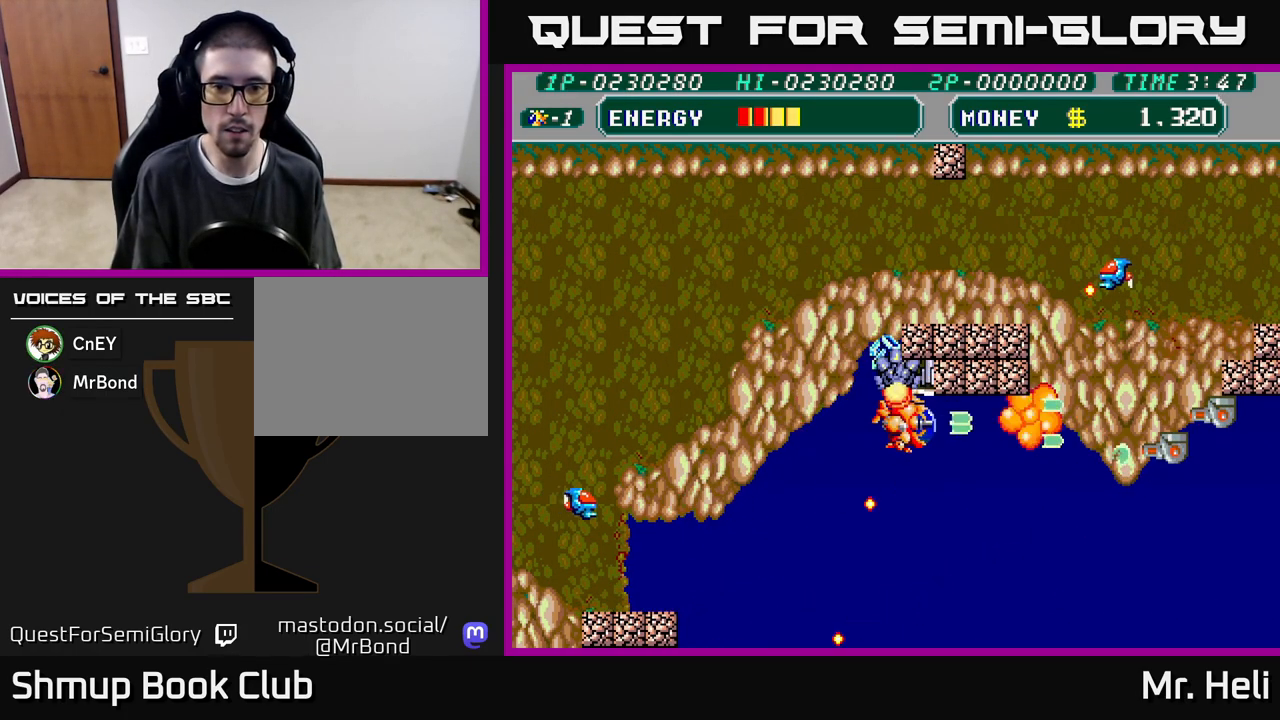
{"buttons": ["A", "X", "DPAD_UP", "DPAD_RIGHT"], "left_stick": "center", "right_stick": "center", "events": [[17, "A", "up"], [17, "X", "up"], [100, "DPAD_UP", "down"], [100, "X", "down"], [117, "A", "down"], [200, "A", "up"], [200, "X", "up"], [217, "DPAD_LEFT", "down"], [267, "A", "down"], [267, "X", "down"], [350, "DPAD_LEFT", "up"], [383, "A", "up"], [383, "X", "up"], [433, "DPAD_RIGHT", "down"], [450, "A", "down"], [450, "X", "down"]]}
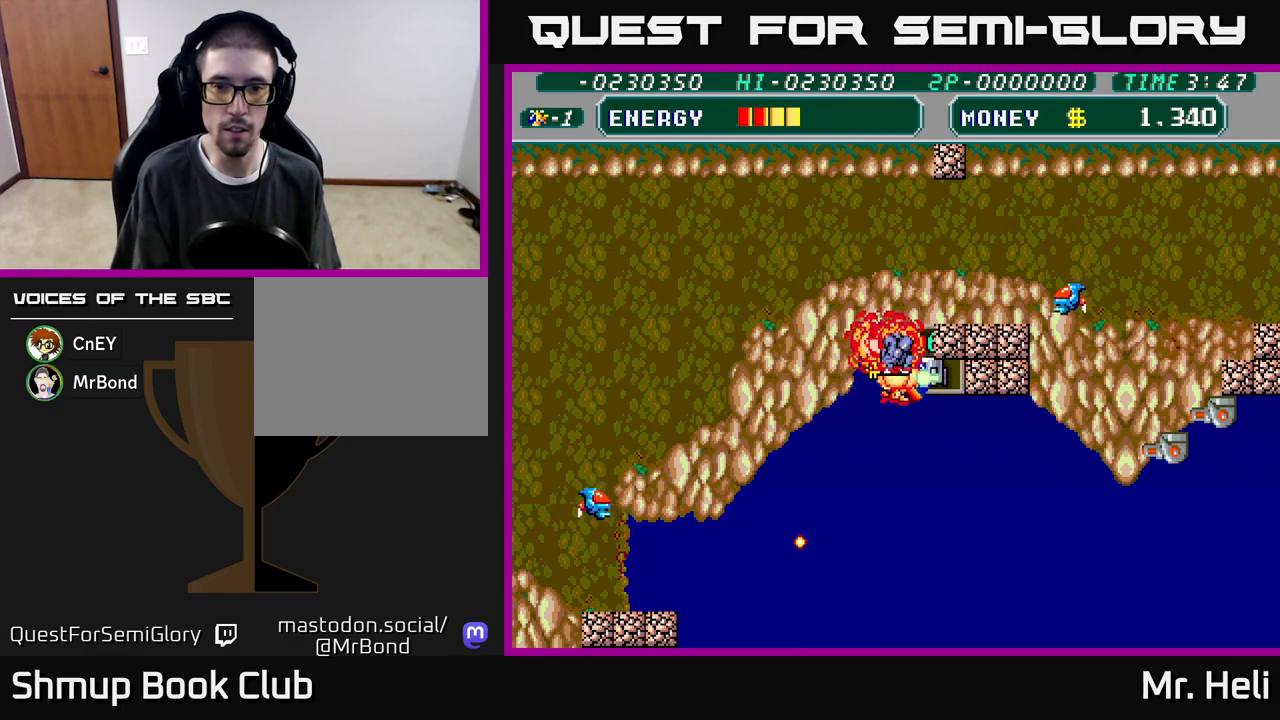
{"buttons": ["X"], "left_stick": "center", "right_stick": "center", "events": [[67, "A", "up"], [67, "DPAD_RIGHT", "up"], [67, "X", "up"], [100, "DPAD_UP", "up"], [133, "A", "down"], [133, "X", "down"], [250, "X", "up"], [267, "A", "up"], [300, "DPAD_UP", "down"], [317, "A", "down"], [317, "X", "down"], [433, "A", "up"], [433, "DPAD_UP", "up"], [433, "X", "up"], [500, "X", "down"]]}
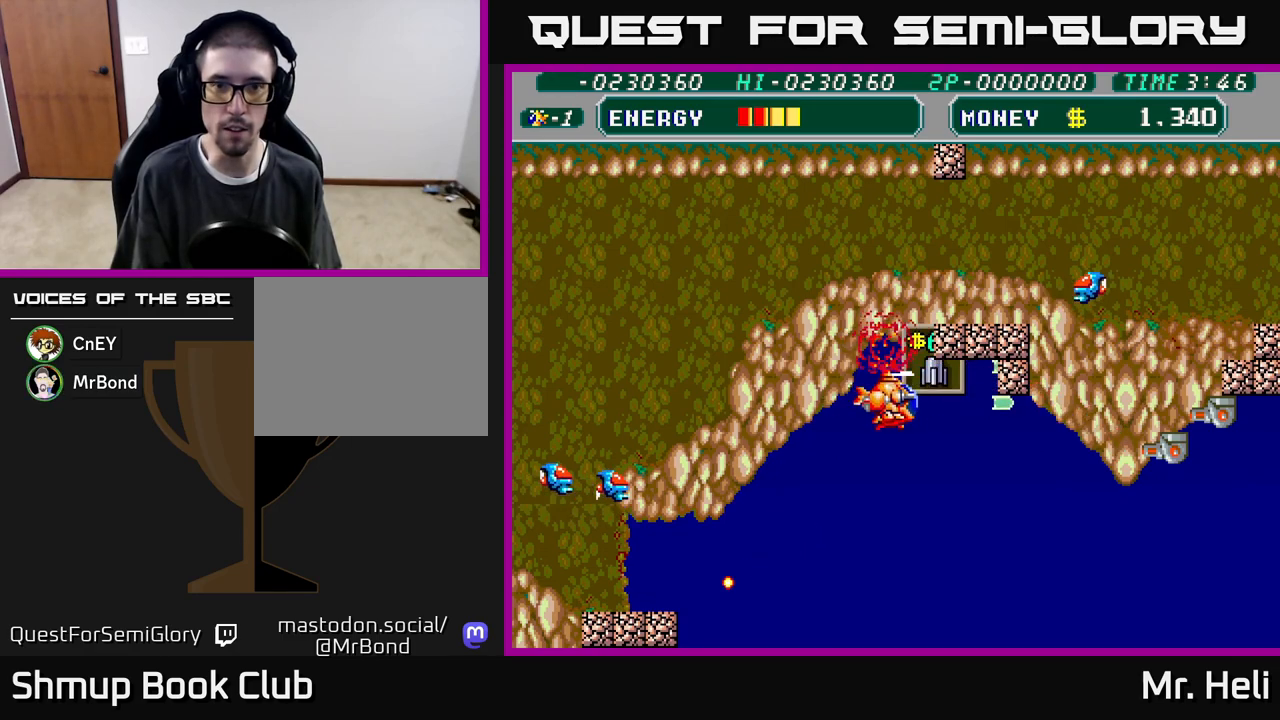
{"buttons": ["DPAD_UP", "DPAD_RIGHT"], "left_stick": "center", "right_stick": "center", "events": [[17, "A", "down"], [100, "A", "up"], [100, "X", "up"], [133, "DPAD_RIGHT", "down"], [200, "X", "down"], [300, "X", "up"], [417, "X", "down"], [500, "DPAD_UP", "down"], [500, "X", "up"]]}
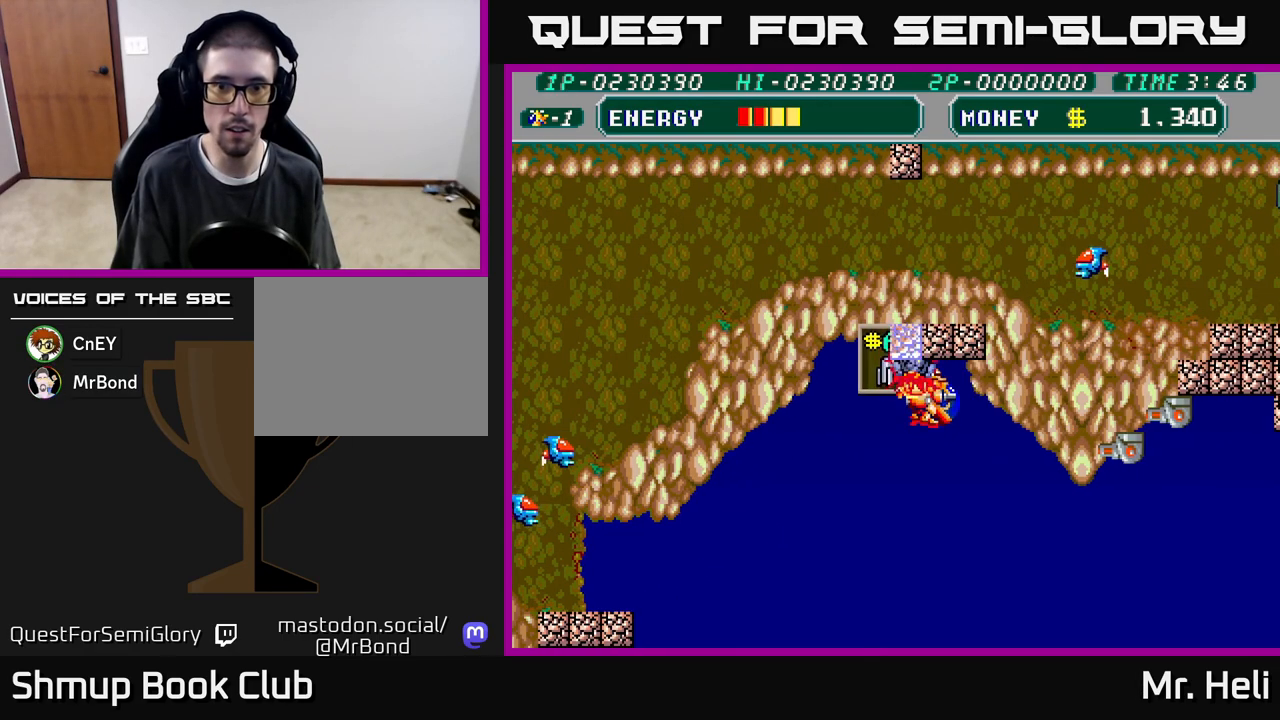
{"buttons": ["A", "X", "DPAD_UP"], "left_stick": "center", "right_stick": "center", "events": [[67, "A", "down"], [67, "X", "down"], [133, "DPAD_RIGHT", "up"], [150, "X", "up"], [200, "DPAD_LEFT", "down"], [233, "X", "down"], [300, "A", "up"], [317, "A", "down"], [367, "X", "up"], [433, "X", "down"], [467, "DPAD_LEFT", "up"]]}
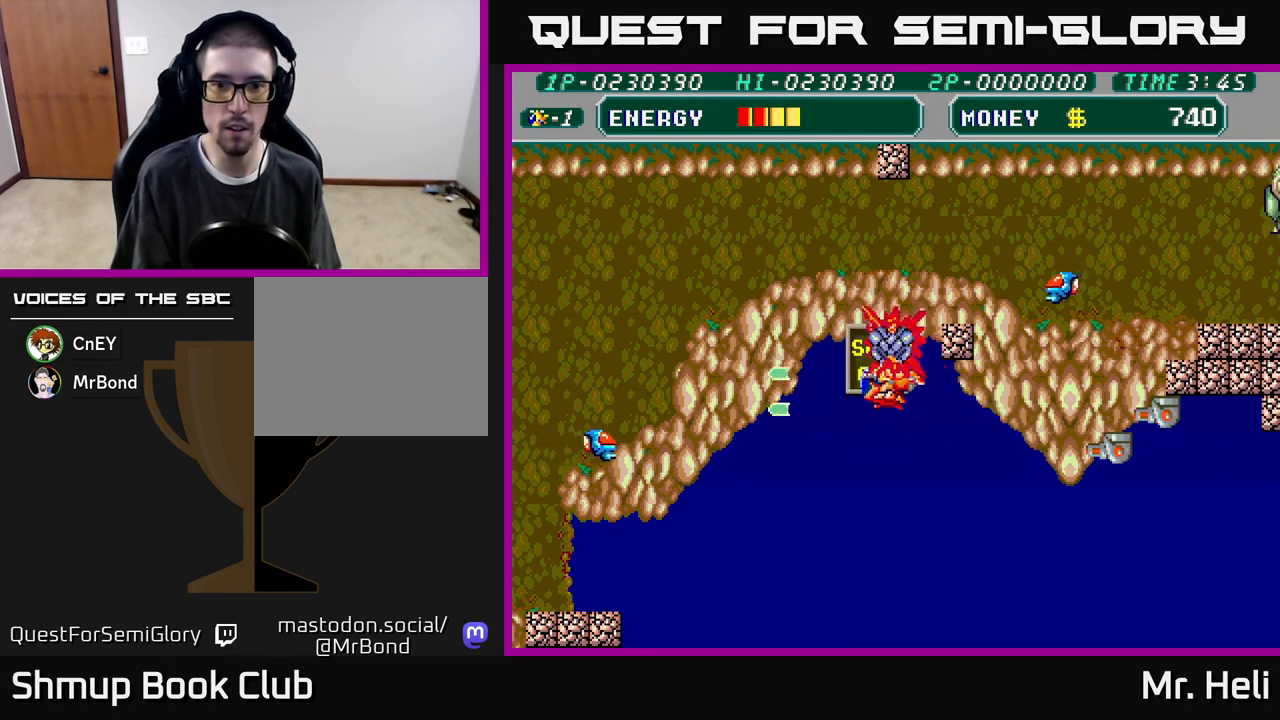
{"buttons": ["A", "X", "DPAD_DOWN"], "left_stick": "center", "right_stick": "center", "events": [[50, "A", "up"], [50, "X", "up"], [67, "DPAD_RIGHT", "down"], [67, "DPAD_UP", "up"], [150, "A", "down"], [150, "X", "down"], [233, "X", "up"], [250, "A", "up"], [250, "DPAD_DOWN", "down"], [317, "A", "down"], [317, "X", "down"], [383, "DPAD_RIGHT", "up"], [417, "X", "up"], [450, "A", "up"], [483, "A", "down"], [500, "X", "down"]]}
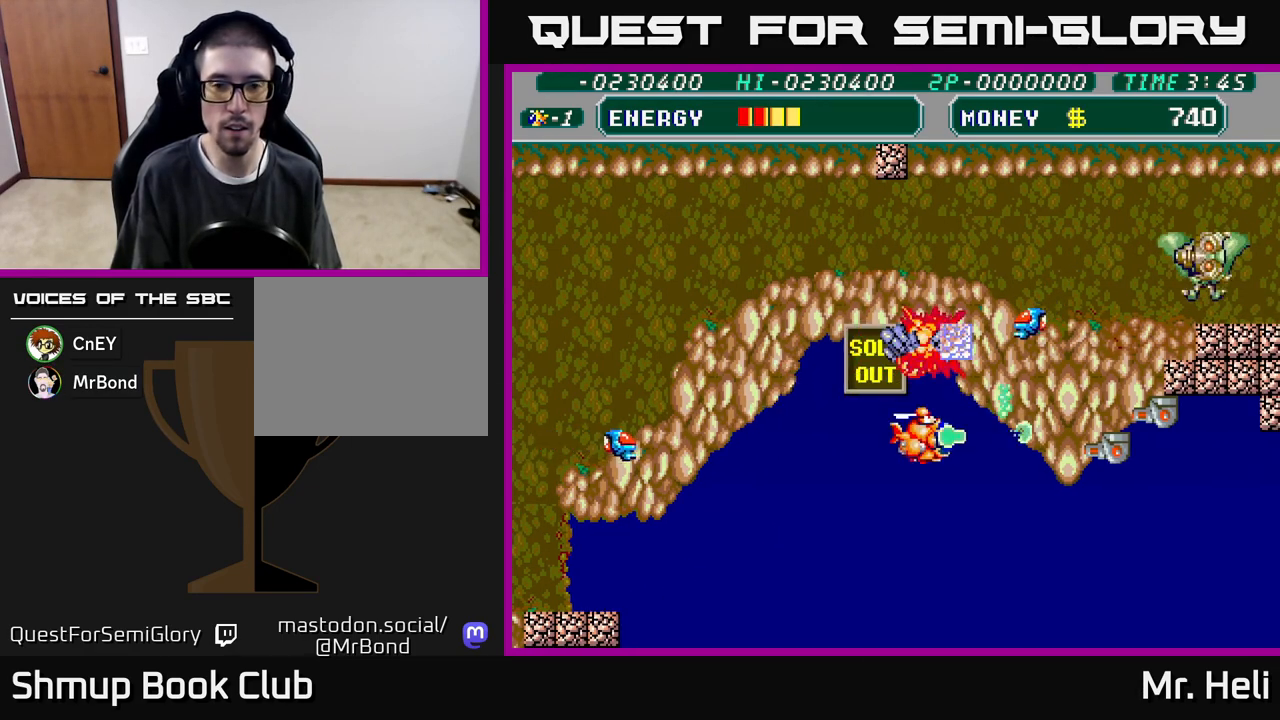
{"buttons": ["A", "X", "DPAD_DOWN", "DPAD_LEFT"], "left_stick": "center", "right_stick": "center", "events": [[100, "X", "up"], [117, "DPAD_LEFT", "down"], [133, "A", "up"], [317, "X", "down"], [433, "X", "up"], [500, "A", "down"], [500, "X", "down"]]}
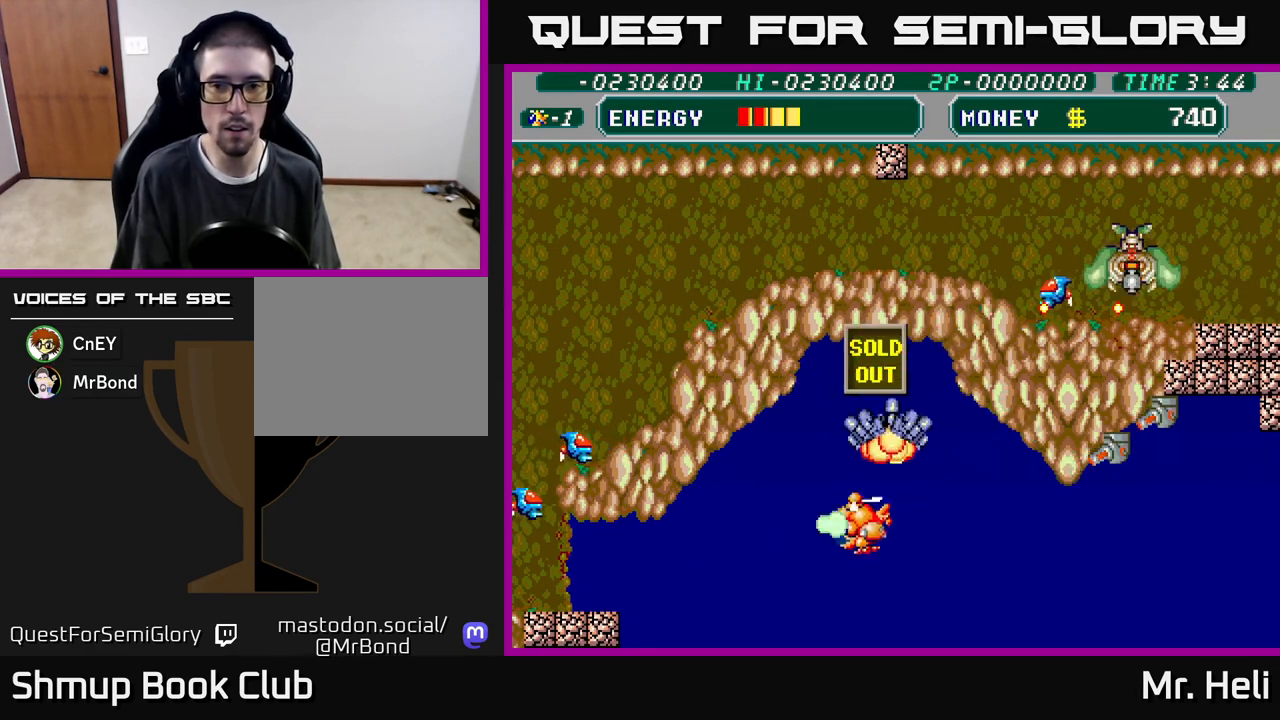
{"buttons": ["DPAD_RIGHT"], "left_stick": "center", "right_stick": "center", "events": [[100, "DPAD_LEFT", "up"], [117, "X", "up"], [167, "DPAD_RIGHT", "down"], [200, "X", "down"], [300, "A", "up"], [300, "X", "up"], [383, "DPAD_DOWN", "up"], [383, "X", "down"], [417, "A", "down"], [500, "A", "up"], [500, "X", "up"]]}
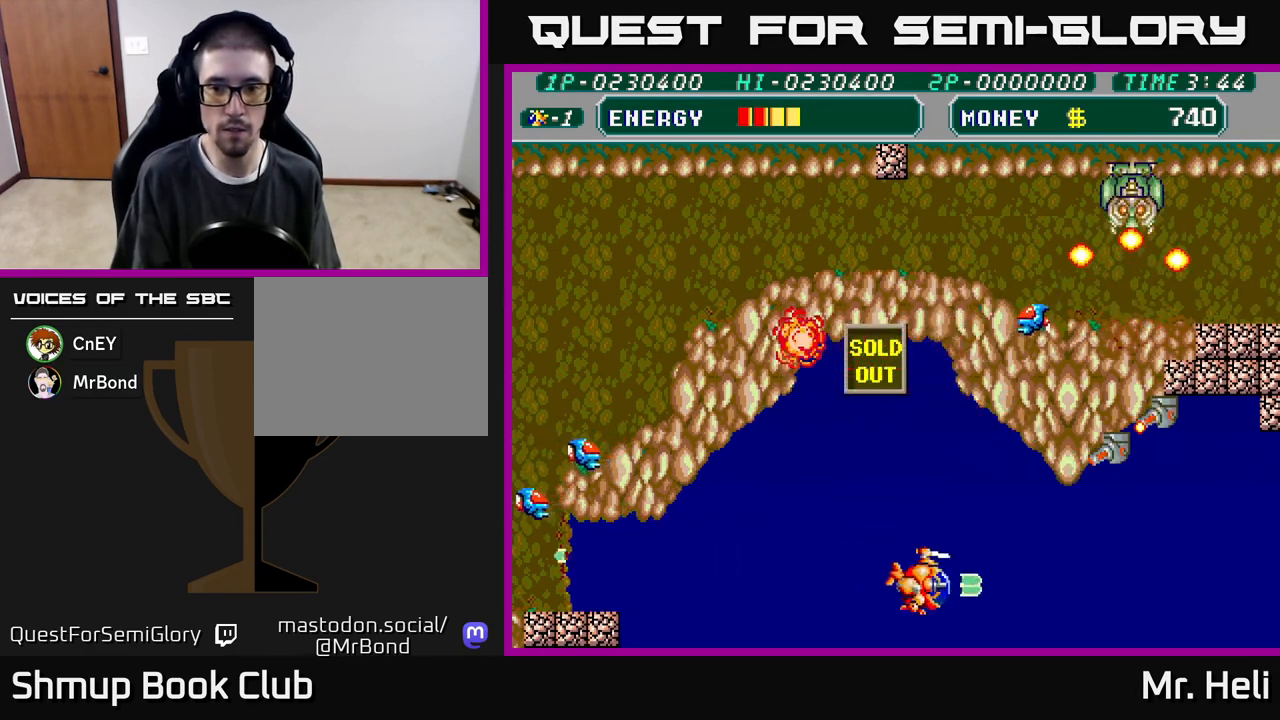
{"buttons": ["A", "X", "DPAD_DOWN", "DPAD_RIGHT"], "left_stick": "center", "right_stick": "center", "events": [[100, "A", "down"], [100, "X", "down"], [200, "A", "up"], [200, "X", "up"], [283, "X", "down"], [300, "A", "down"], [317, "A", "up"], [367, "X", "up"], [417, "DPAD_DOWN", "down"], [433, "A", "down"], [433, "X", "down"]]}
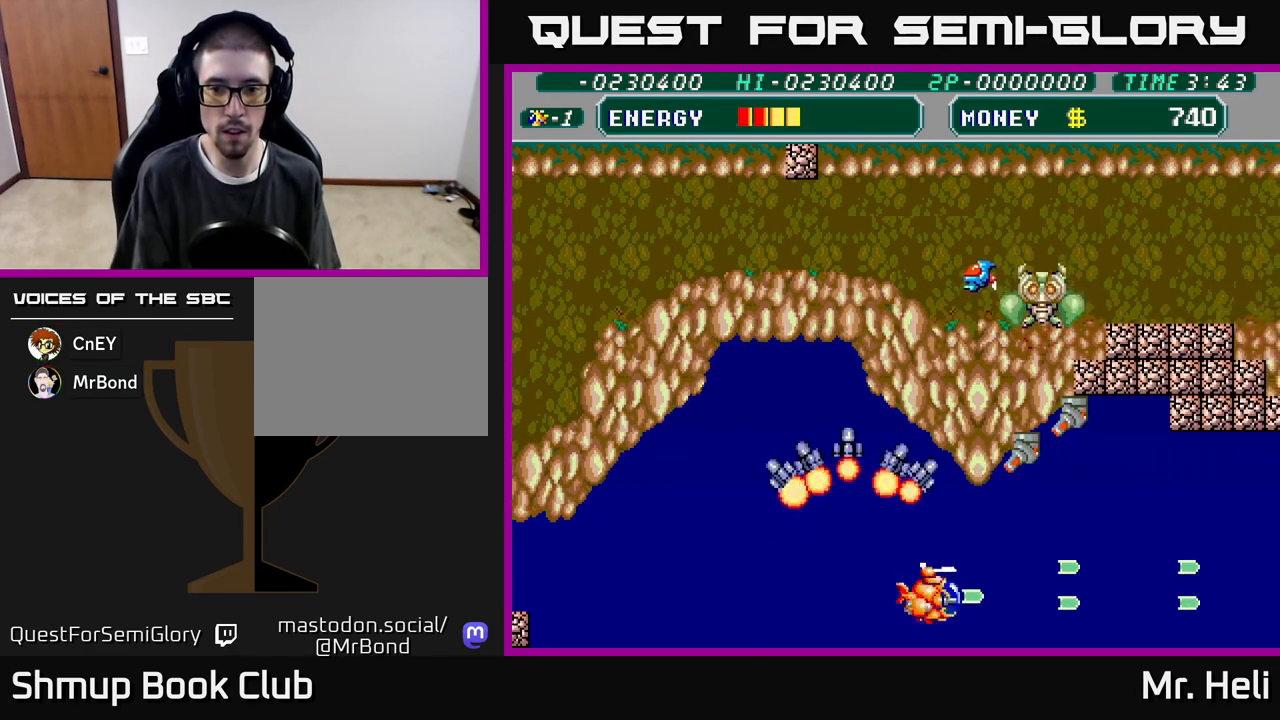
{"buttons": ["DPAD_UP"], "left_stick": "center", "right_stick": "center"}
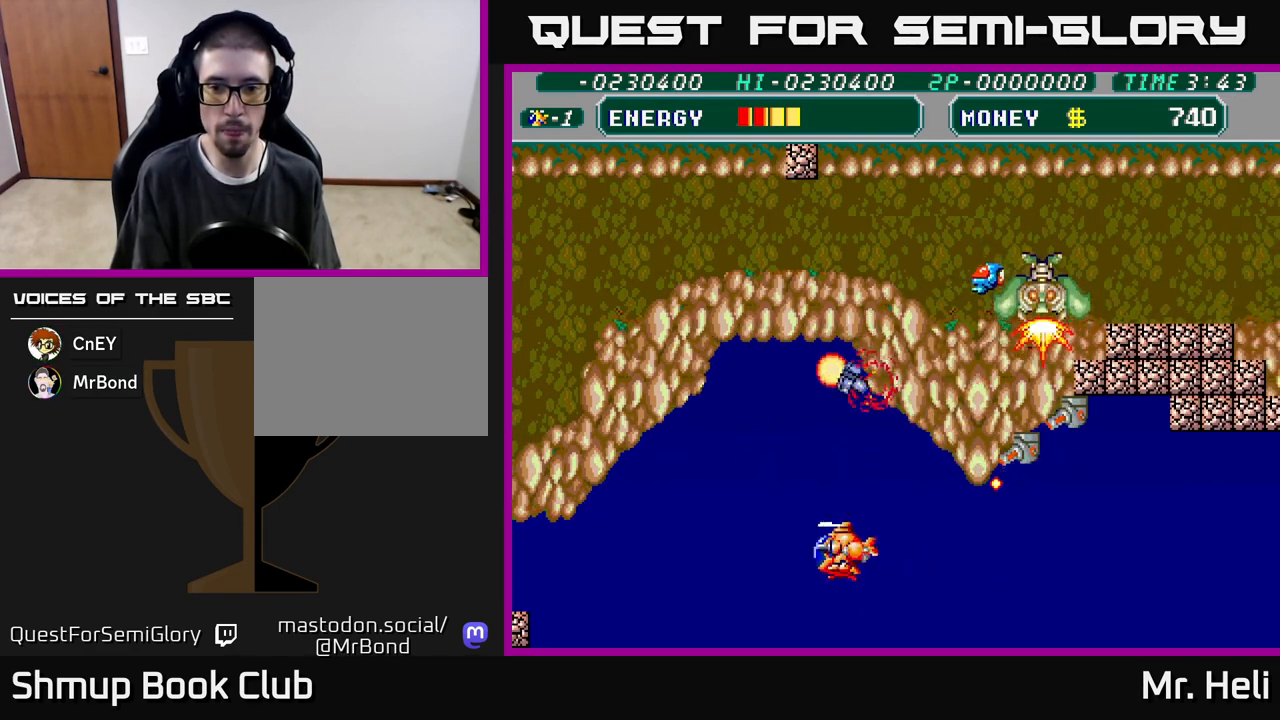
{"buttons": ["A", "X", "DPAD_UP"], "left_stick": "center", "right_stick": "center"}
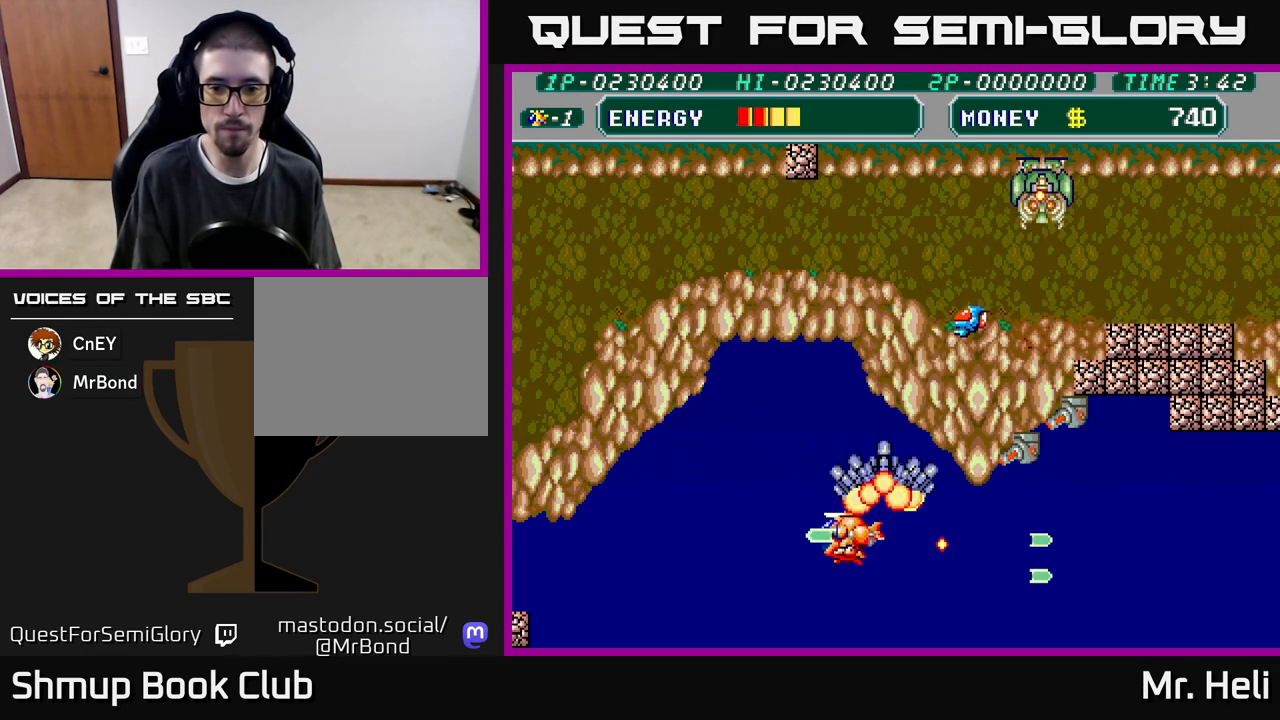
{"buttons": ["DPAD_DOWN", "DPAD_RIGHT"], "left_stick": "center", "right_stick": "center", "events": [[50, "X", "up"], [67, "A", "up"], [67, "DPAD_RIGHT", "down"], [83, "DPAD_UP", "up"], [433, "DPAD_DOWN", "down"]]}
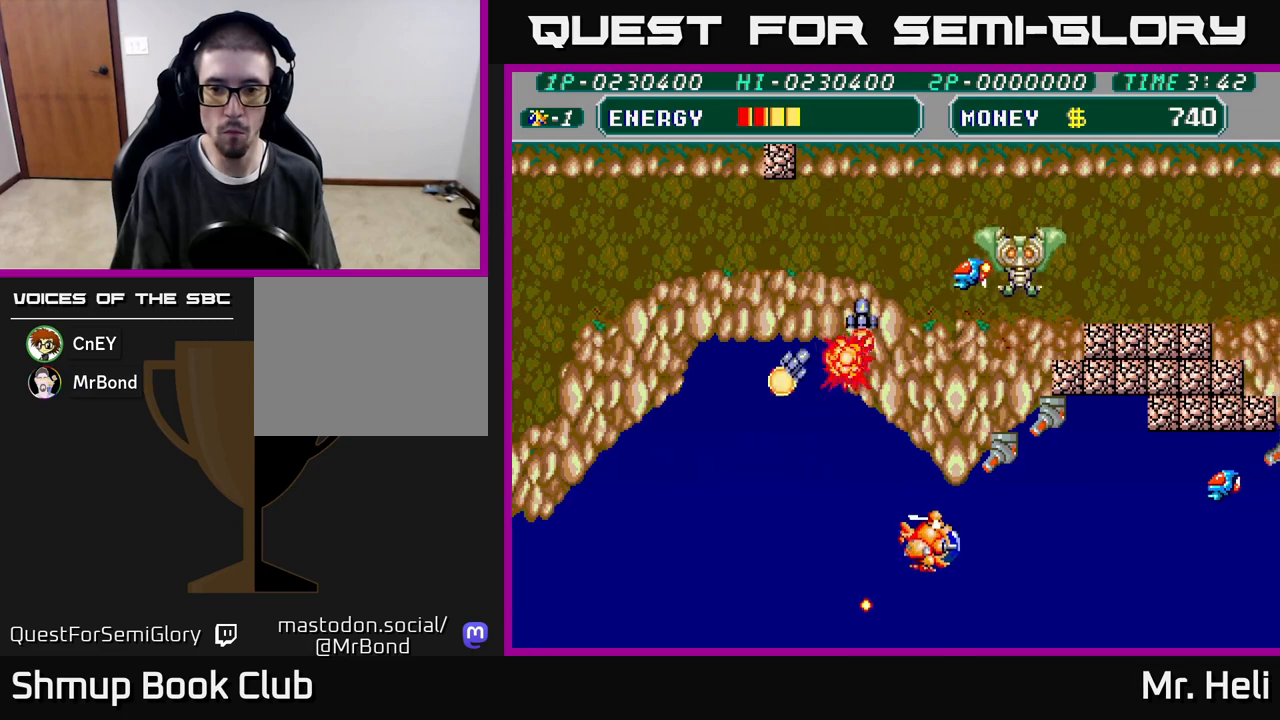
{"buttons": ["X", "DPAD_RIGHT"], "left_stick": "center", "right_stick": "center", "events": [[183, "DPAD_DOWN", "up"], [467, "X", "down"]]}
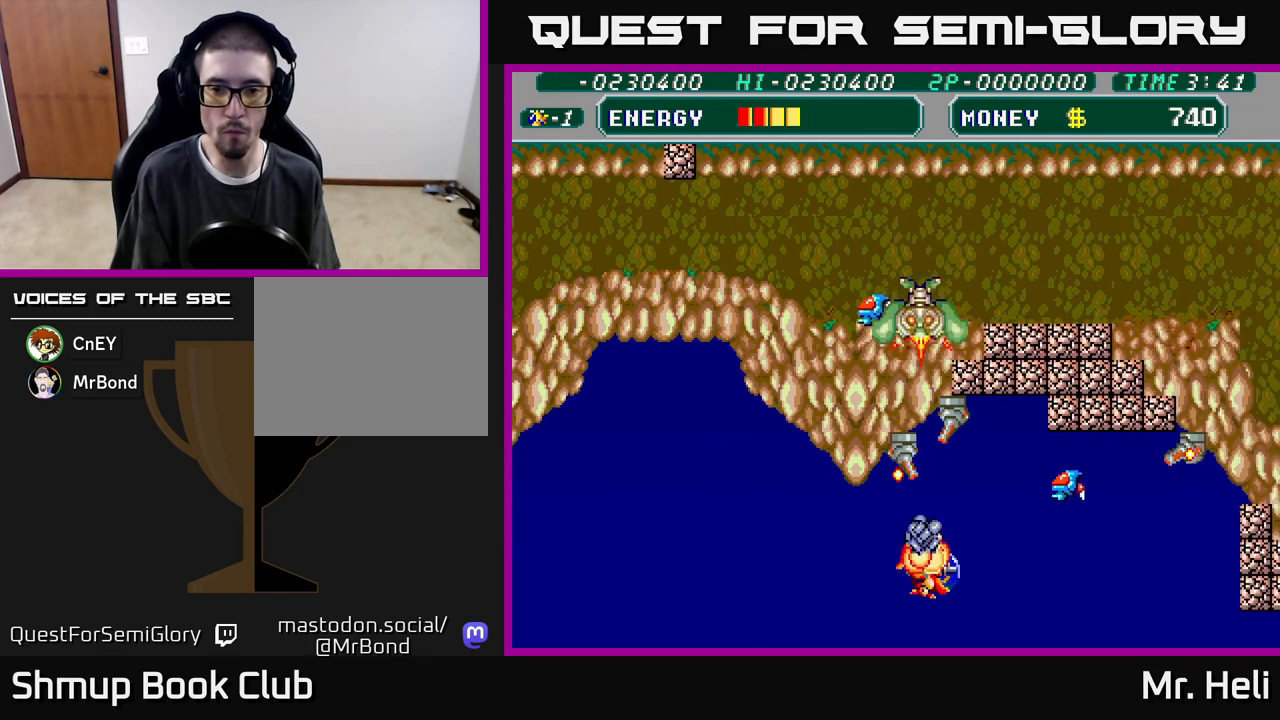
{"buttons": ["A", "X", "DPAD_UP"], "left_stick": "center", "right_stick": "center"}
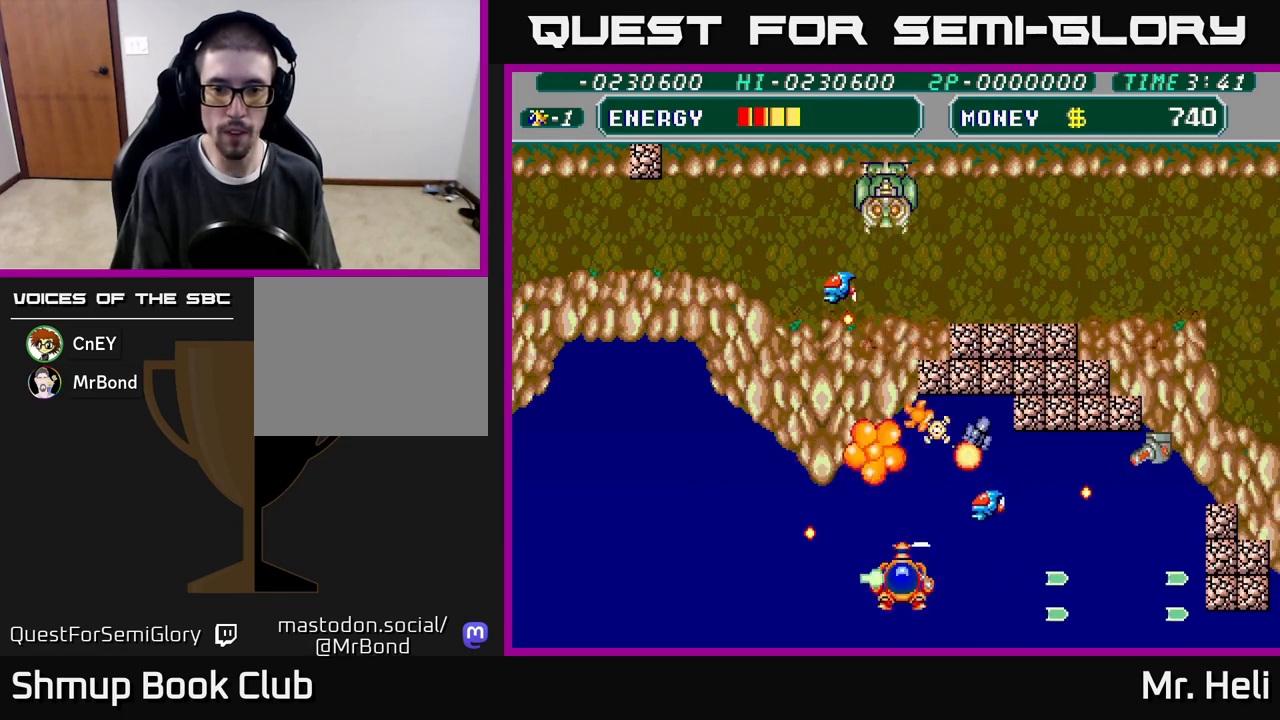
{"buttons": ["DPAD_UP", "DPAD_LEFT"], "left_stick": "center", "right_stick": "center", "events": [[17, "DPAD_RIGHT", "down"], [33, "DPAD_UP", "up"], [50, "A", "up"], [50, "X", "up"], [83, "DPAD_RIGHT", "up"], [117, "A", "down"], [117, "DPAD_LEFT", "down"], [117, "X", "down"], [233, "A", "up"], [233, "X", "up"], [250, "DPAD_UP", "down"], [300, "X", "down"], [317, "A", "down"], [400, "A", "up"], [417, "X", "up"]]}
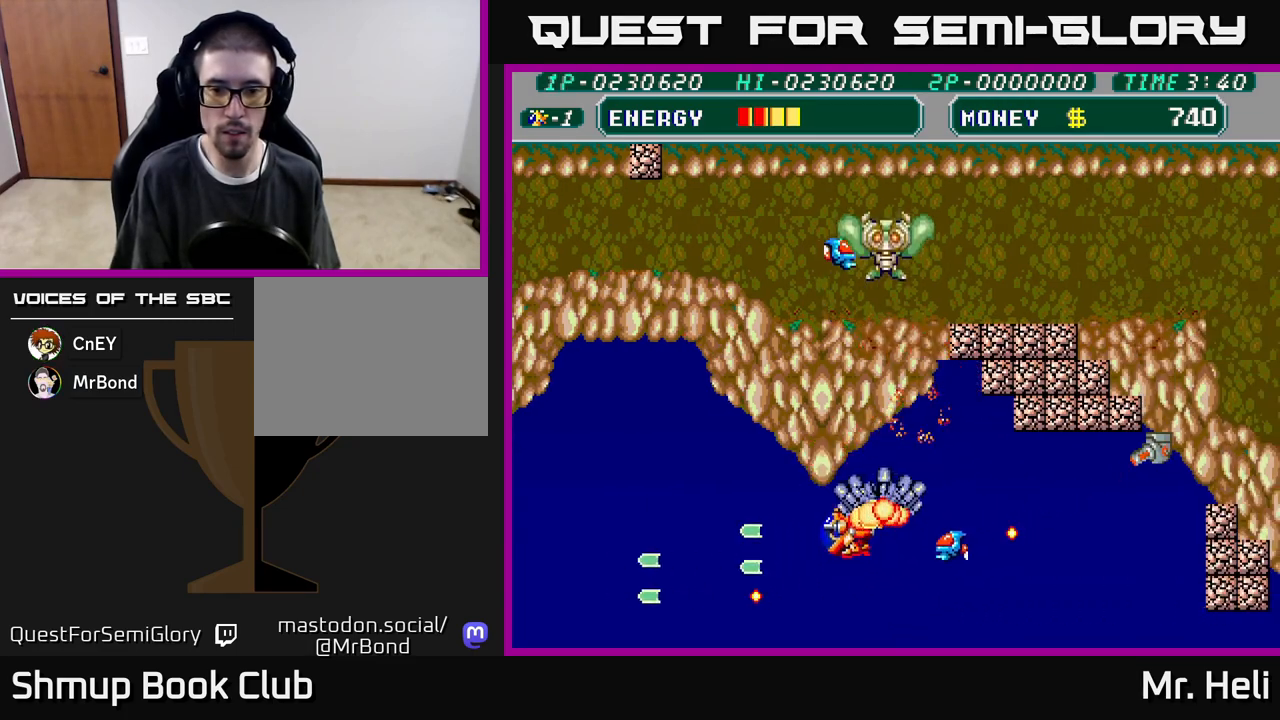
{"buttons": ["A", "X", "DPAD_UP"], "left_stick": "center", "right_stick": "center", "events": [[33, "DPAD_LEFT", "up"], [33, "DPAD_UP", "up"], [50, "DPAD_RIGHT", "down"], [50, "X", "down"], [67, "A", "down"], [133, "DPAD_RIGHT", "up"], [150, "X", "up"], [167, "A", "up"], [233, "A", "down"], [250, "X", "down"], [333, "X", "up"], [350, "A", "up"], [417, "A", "down"], [417, "X", "down"], [450, "DPAD_UP", "down"]]}
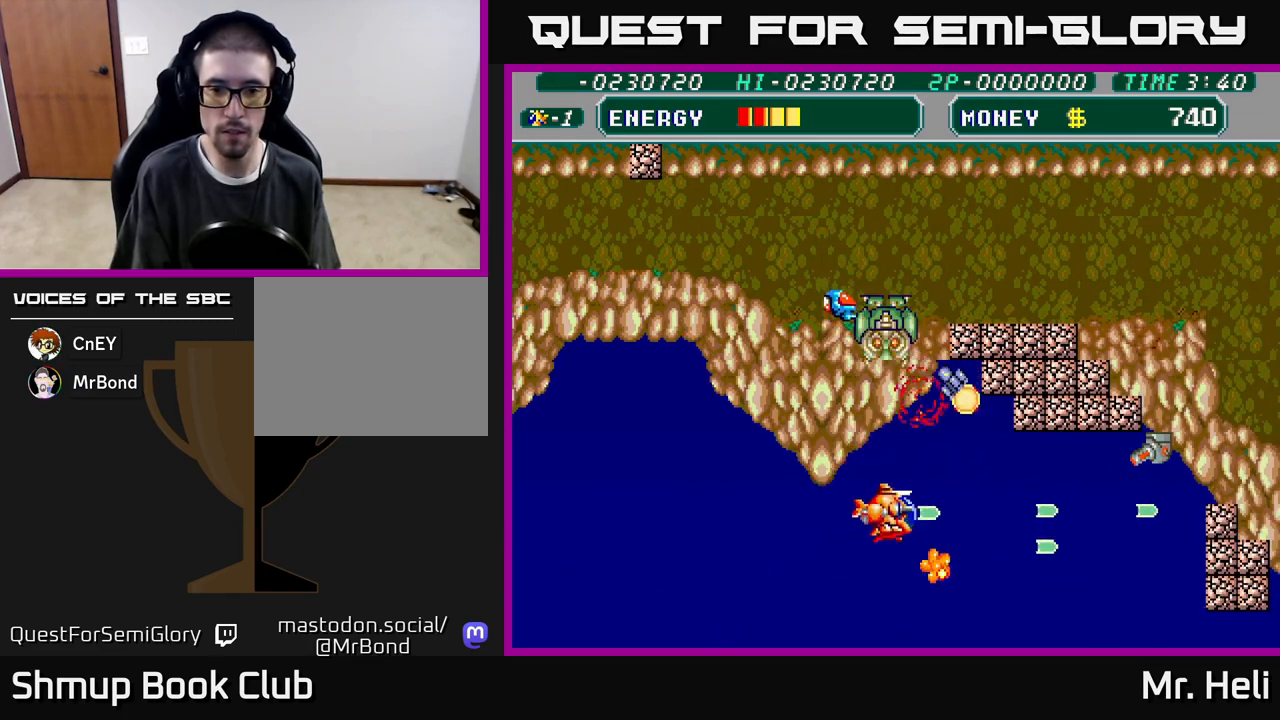
{"buttons": ["X", "DPAD_RIGHT"], "left_stick": "center", "right_stick": "center", "events": [[17, "A", "up"], [17, "X", "up"], [67, "DPAD_LEFT", "down"], [83, "X", "down"], [100, "A", "down"], [100, "DPAD_UP", "up"], [217, "A", "up"], [233, "X", "up"], [300, "DPAD_LEFT", "up"], [300, "X", "down"], [317, "A", "down"], [333, "DPAD_RIGHT", "down"], [367, "A", "up"], [400, "X", "up"], [500, "X", "down"]]}
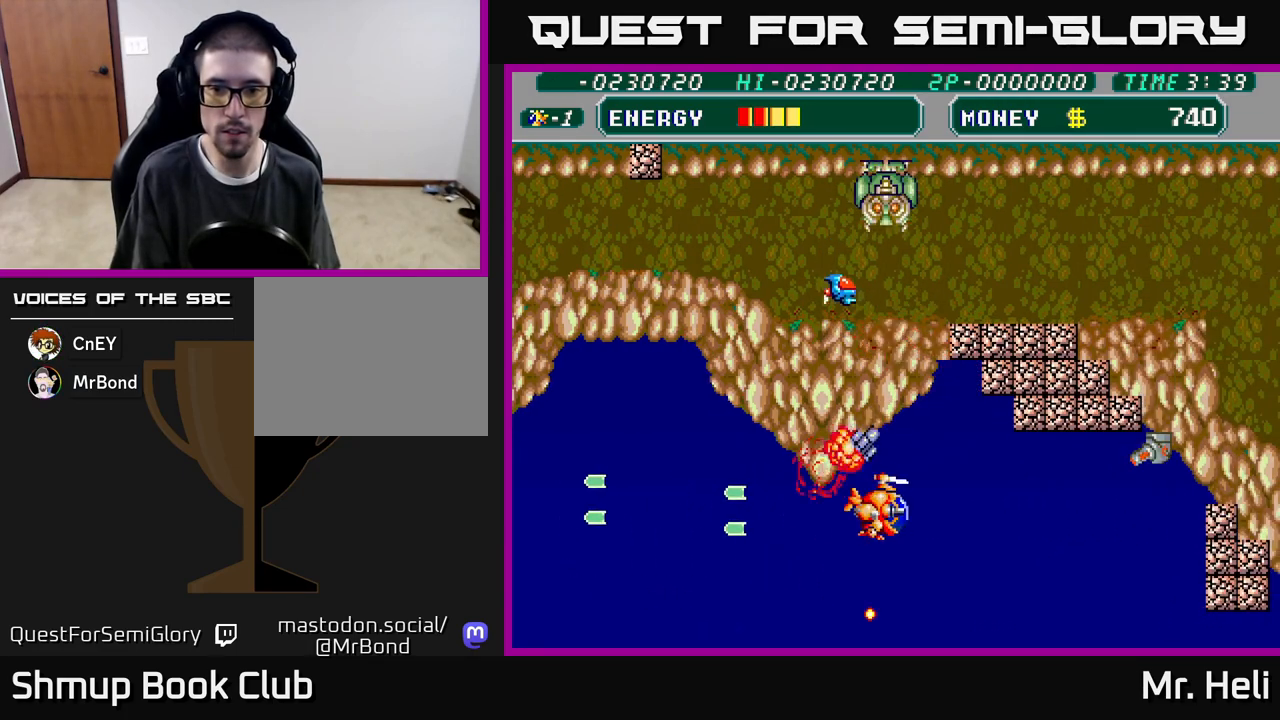
{"buttons": ["A", "X", "DPAD_RIGHT"], "left_stick": "center", "right_stick": "center", "events": [[67, "X", "up"], [400, "A", "down"], [483, "X", "down"]]}
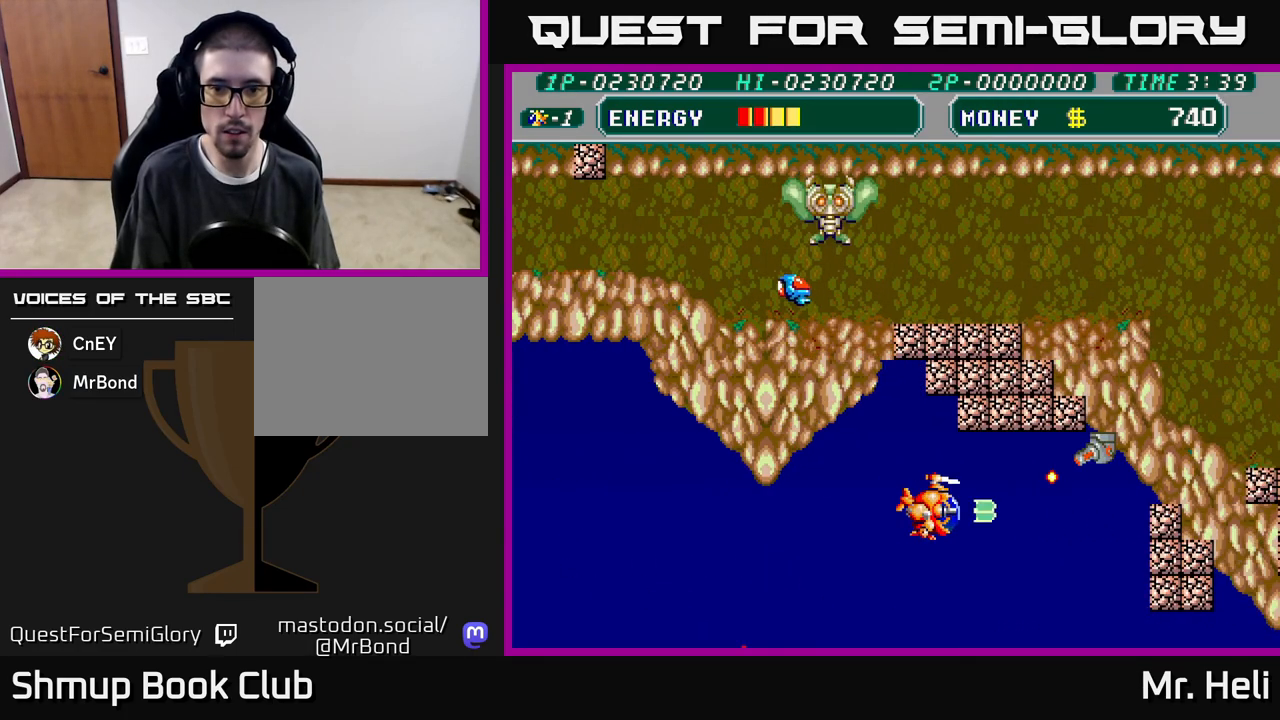
{"buttons": ["DPAD_UP", "DPAD_LEFT"], "left_stick": "center", "right_stick": "center"}